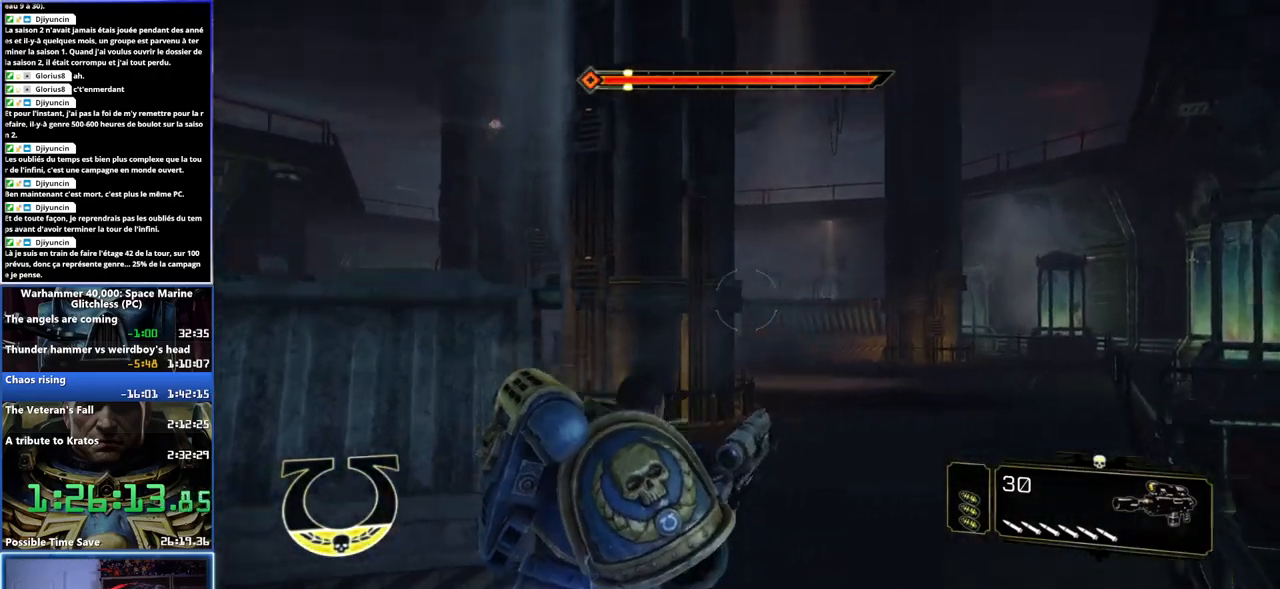
Gameplay with a controller (Xbox layout); each line is a JSON object with the inputs held at the frame after it. "button_events" lists button changes between this image and that frame as [ms after this image, input, new state], when the widget could be followed in between (sticks are given only as held states).
{"buttons": [], "left_stick": "up-right", "right_stick": "center", "button_events": []}
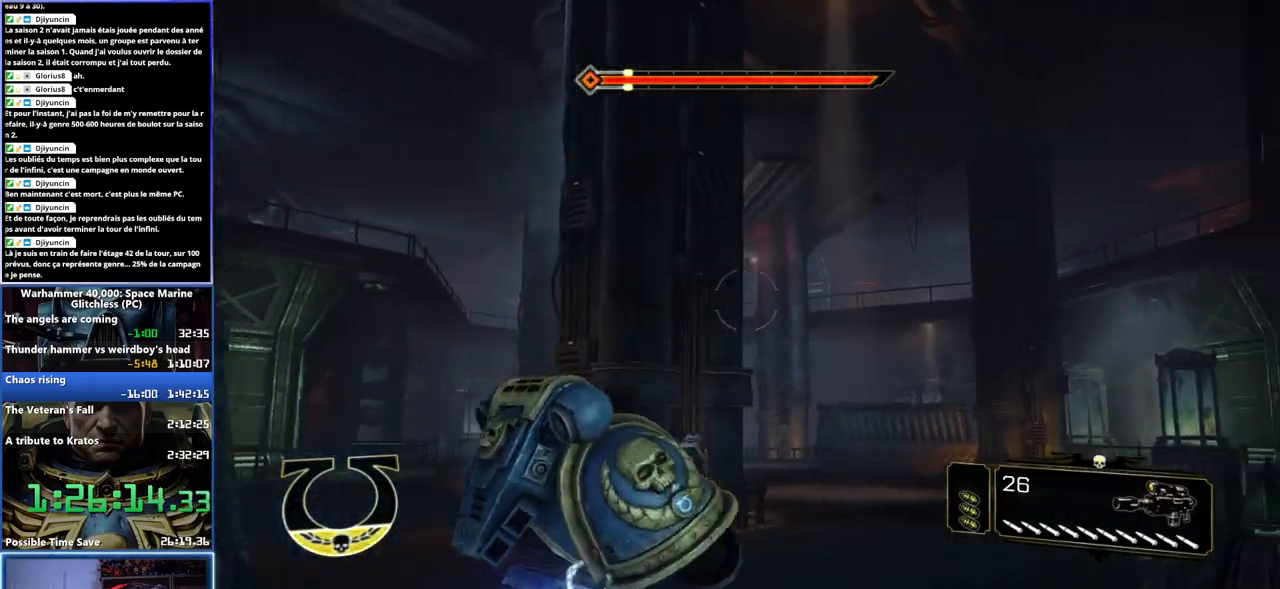
{"buttons": [], "left_stick": "up-right", "right_stick": "up-left", "button_events": []}
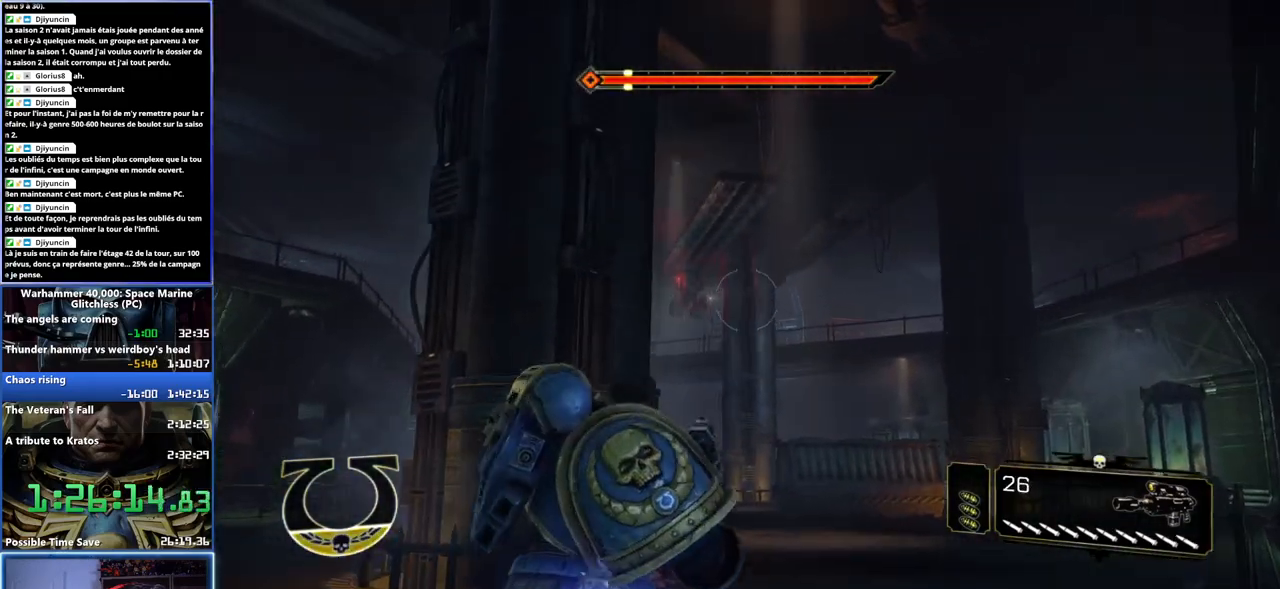
{"buttons": ["L2"], "left_stick": "center", "right_stick": "down-left", "button_events": [[50, "L2", "down"]]}
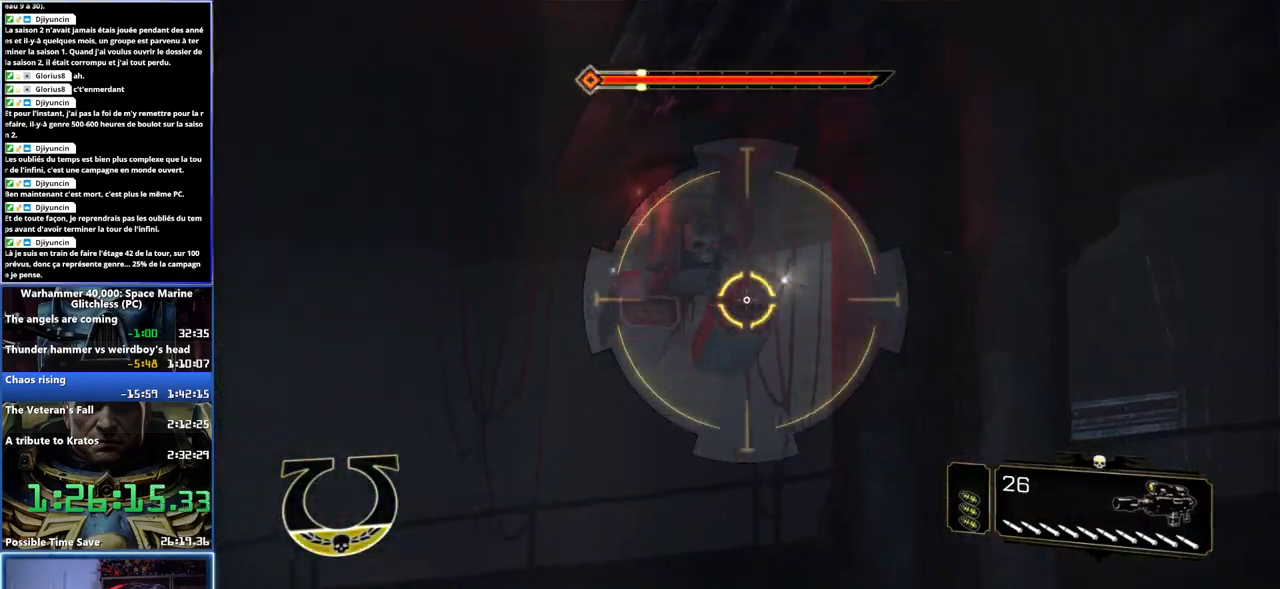
{"buttons": ["L2", "R2"], "left_stick": "center", "right_stick": "up", "button_events": [[100, "R2", "down"], [200, "R2", "up"], [250, "R2", "down"], [350, "R2", "up"], [417, "R2", "down"]]}
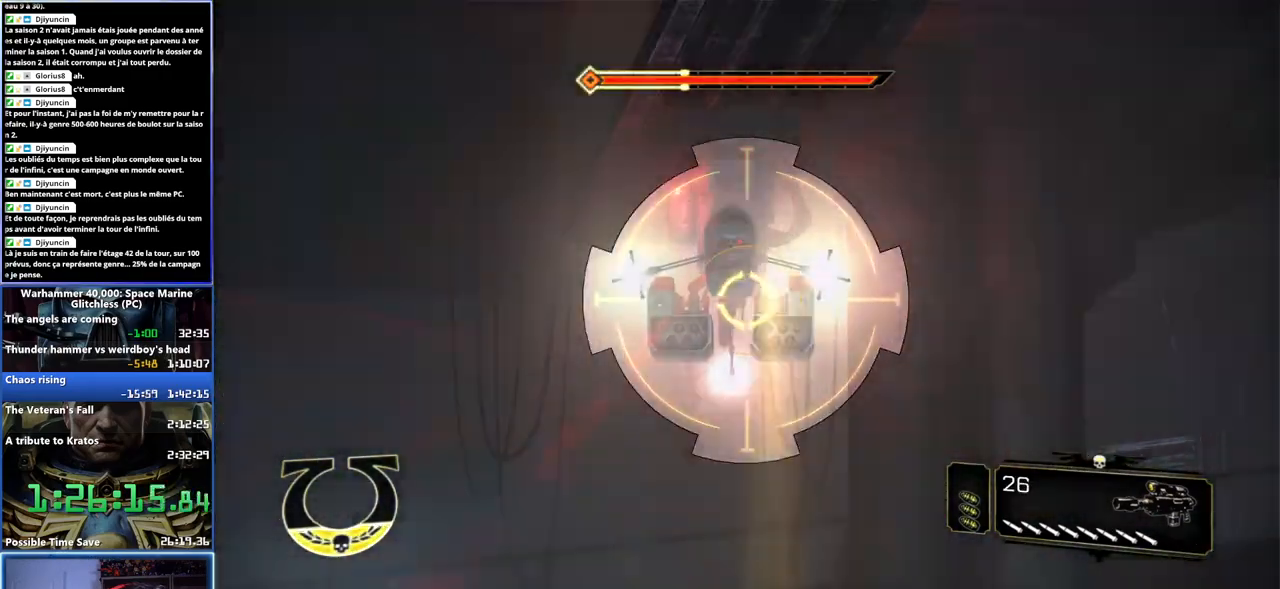
{"buttons": ["L2", "R2"], "left_stick": "center", "right_stick": "center", "button_events": [[300, "R2", "up"], [367, "R2", "down"]]}
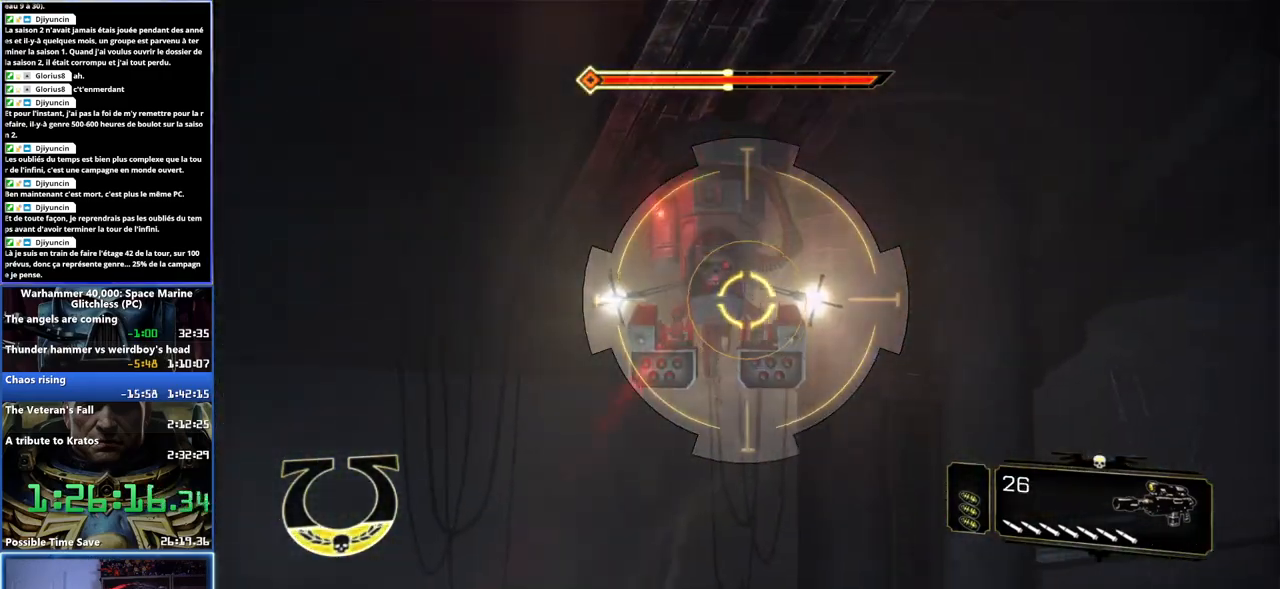
{"buttons": ["L2"], "left_stick": "center", "right_stick": "center", "button_events": [[33, "R2", "up"], [83, "R2", "down"], [333, "R2", "up"], [383, "R2", "down"], [450, "R2", "up"]]}
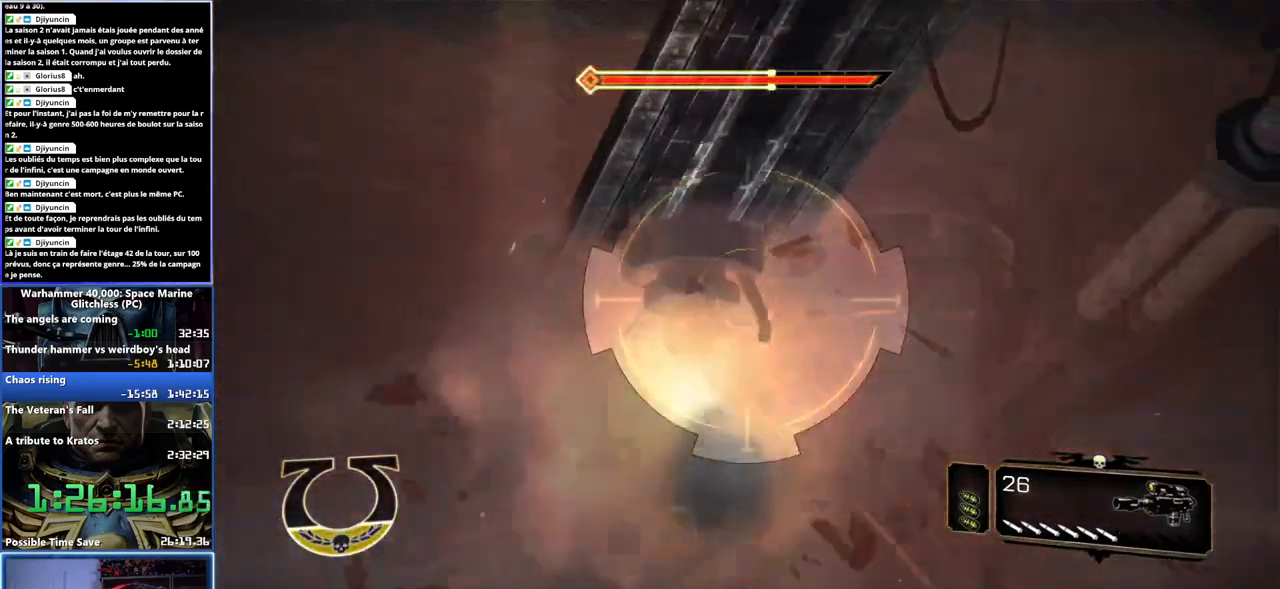
{"buttons": [], "left_stick": "up-right", "right_stick": "center", "button_events": [[33, "L2", "up"]]}
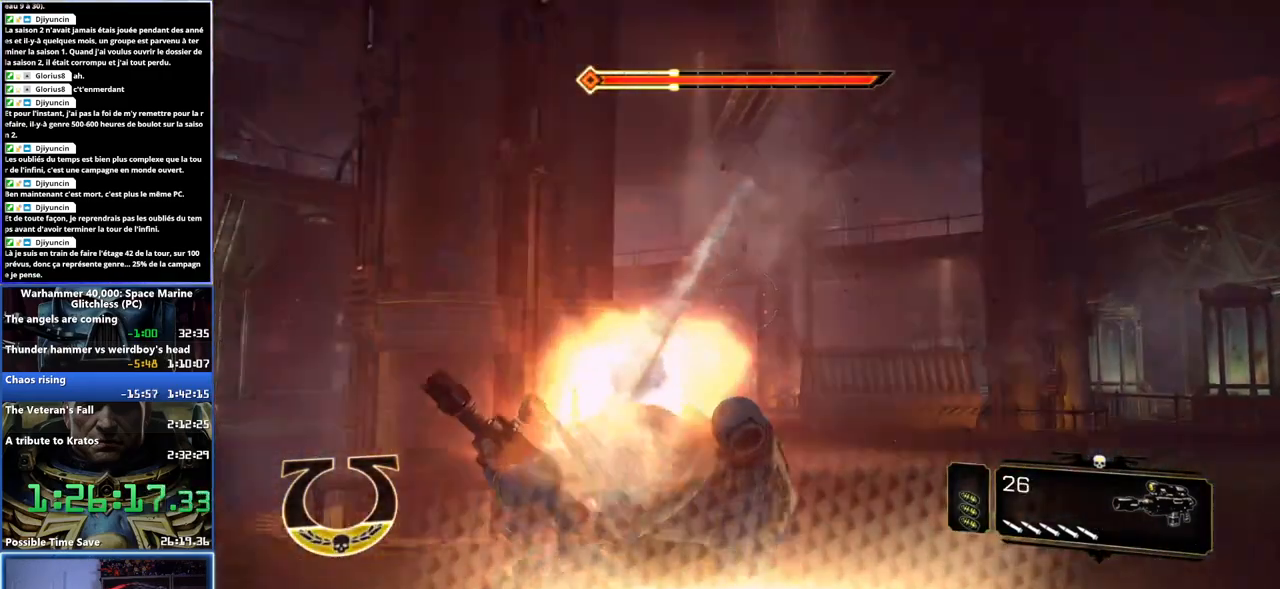
{"buttons": [], "left_stick": "right", "right_stick": "center", "button_events": []}
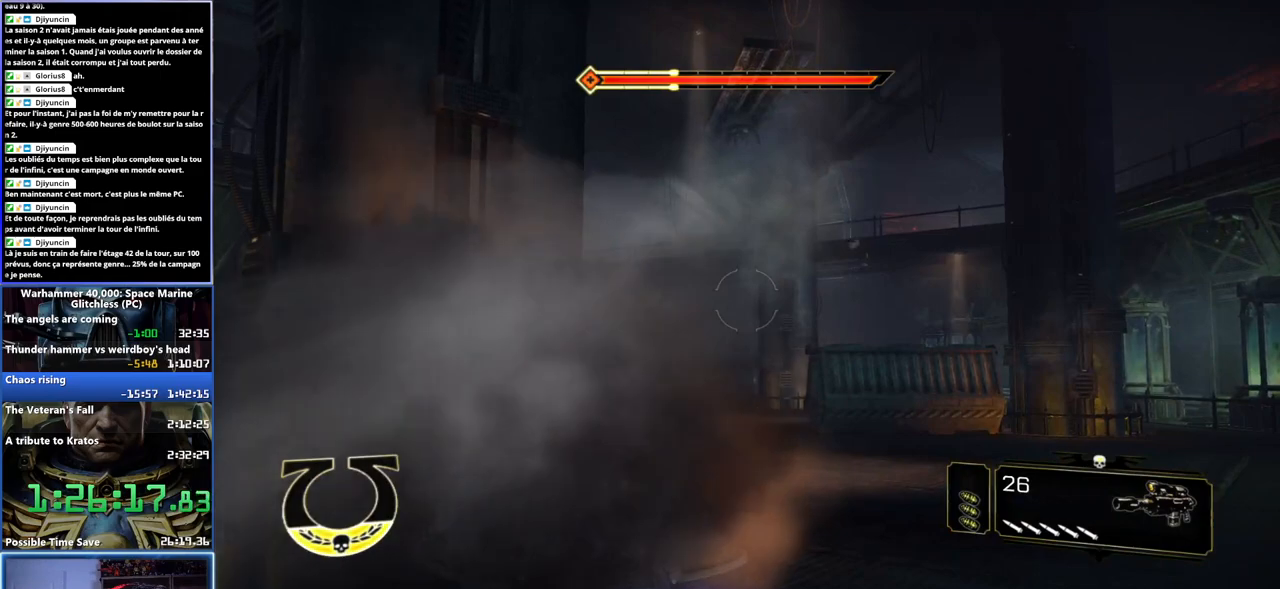
{"buttons": [], "left_stick": "right", "right_stick": "center", "button_events": []}
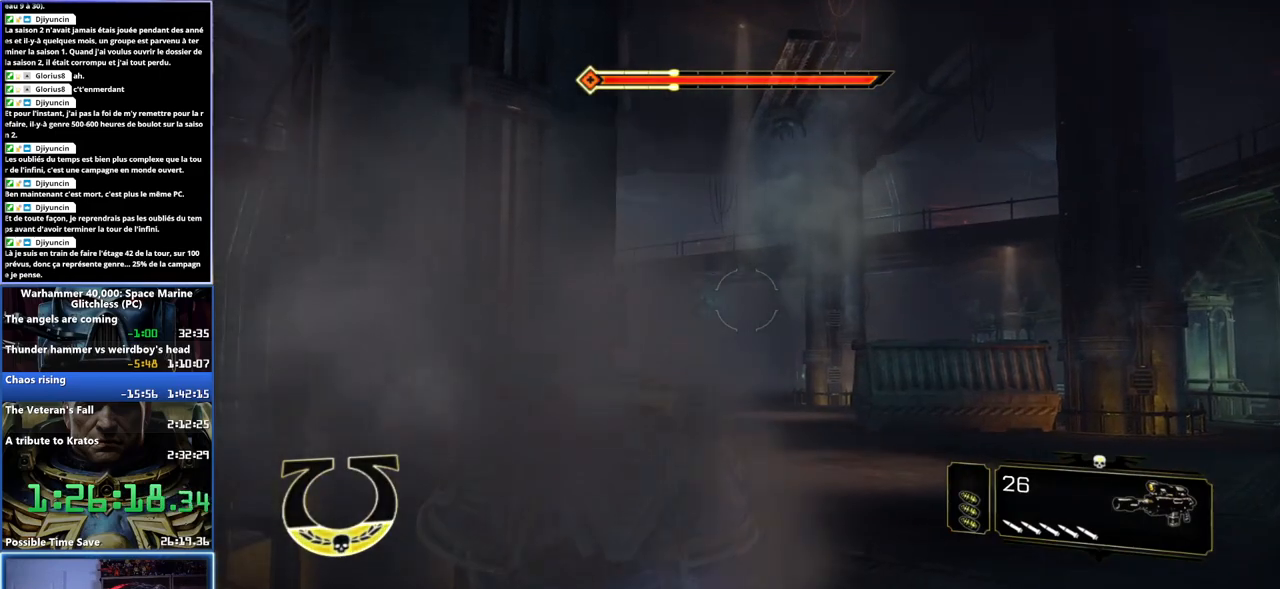
{"buttons": [], "left_stick": "up-right", "right_stick": "center", "button_events": []}
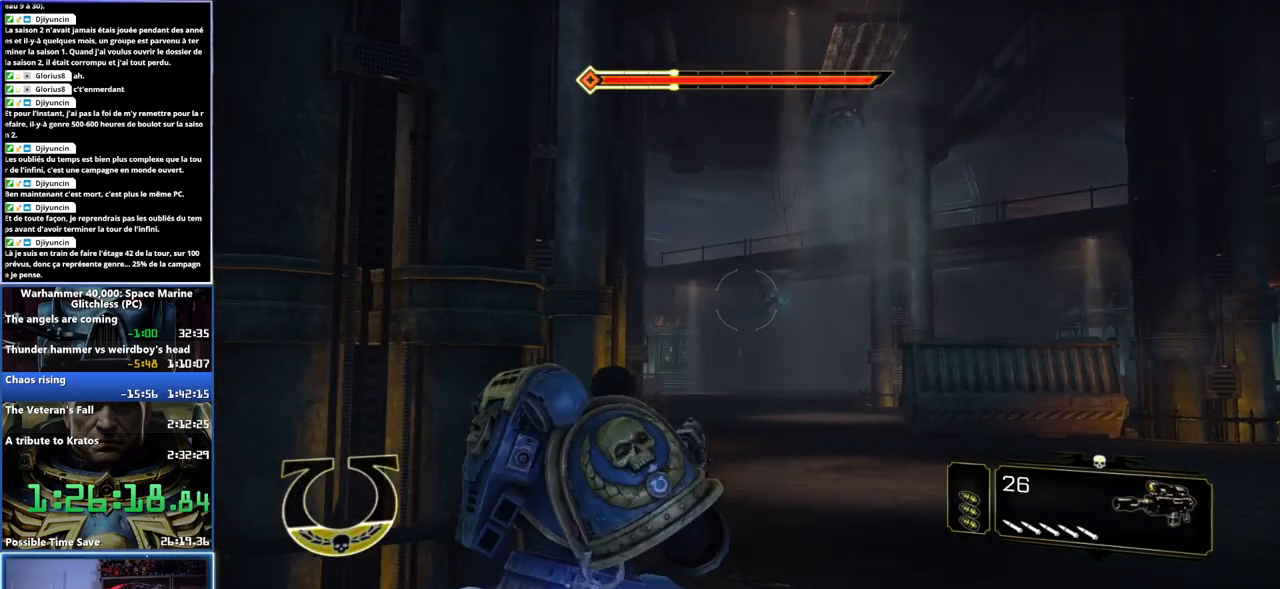
{"buttons": [], "left_stick": "up-right", "right_stick": "center", "button_events": [[67, "L3", "down"], [350, "L3", "up"]]}
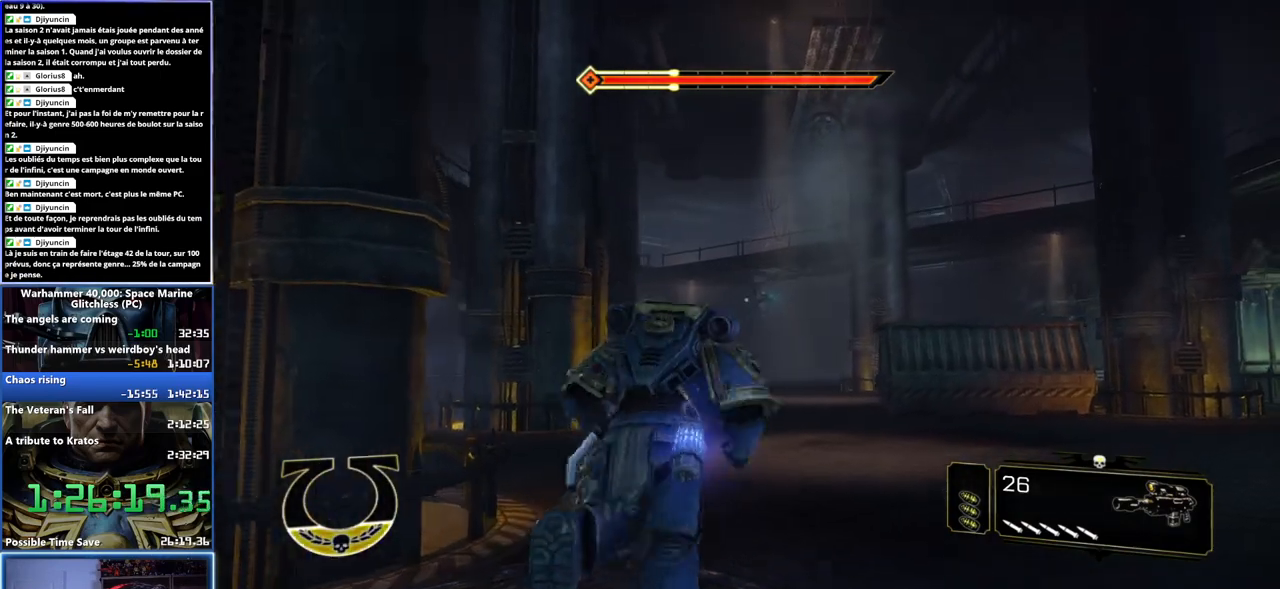
{"buttons": [], "left_stick": "up", "right_stick": "center", "button_events": [[133, "A", "down"], [133, "X", "down"], [217, "X", "up"], [300, "X", "down"], [400, "A", "up"], [433, "X", "up"]]}
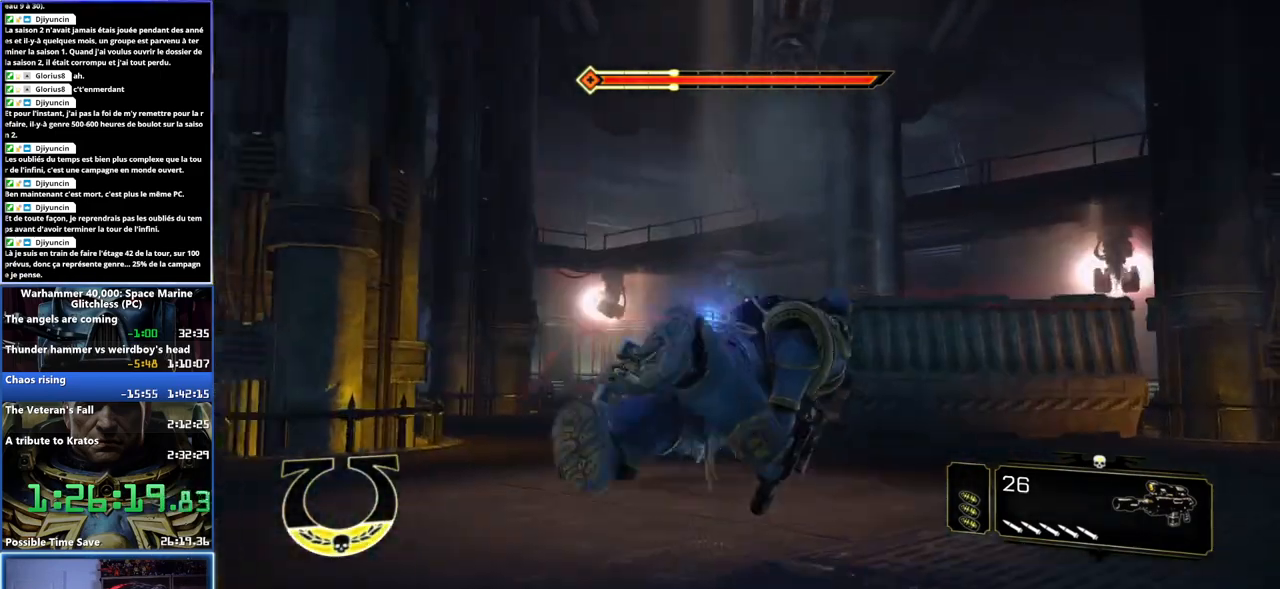
{"buttons": [], "left_stick": "right", "right_stick": "left", "button_events": []}
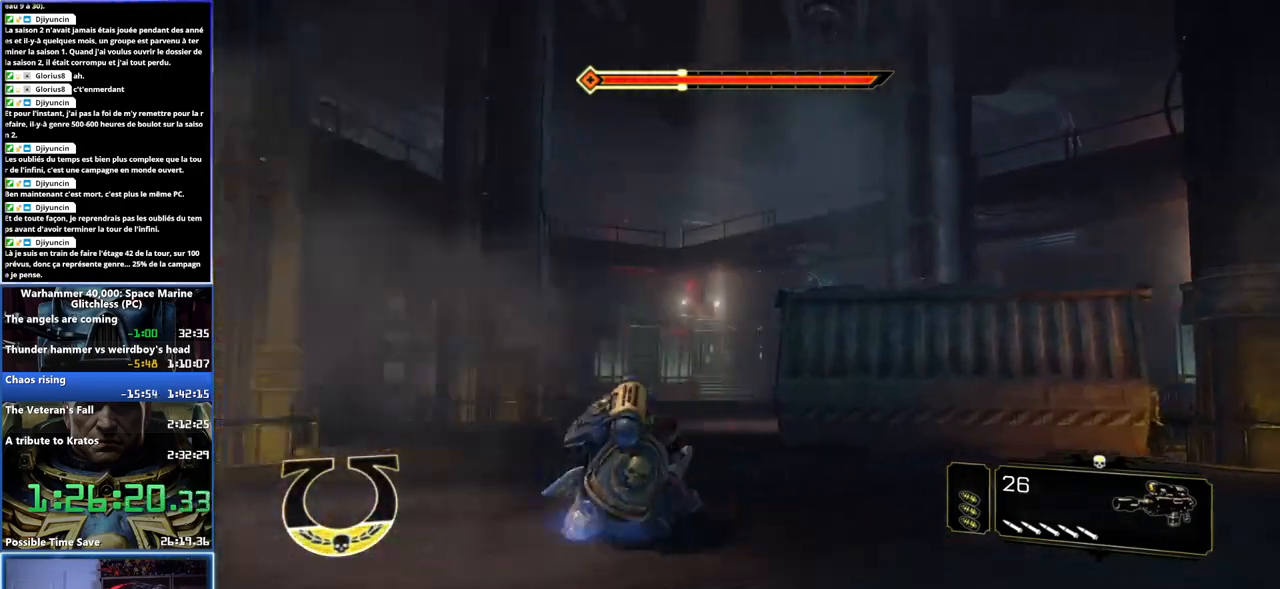
{"buttons": [], "left_stick": "right", "right_stick": "right", "button_events": []}
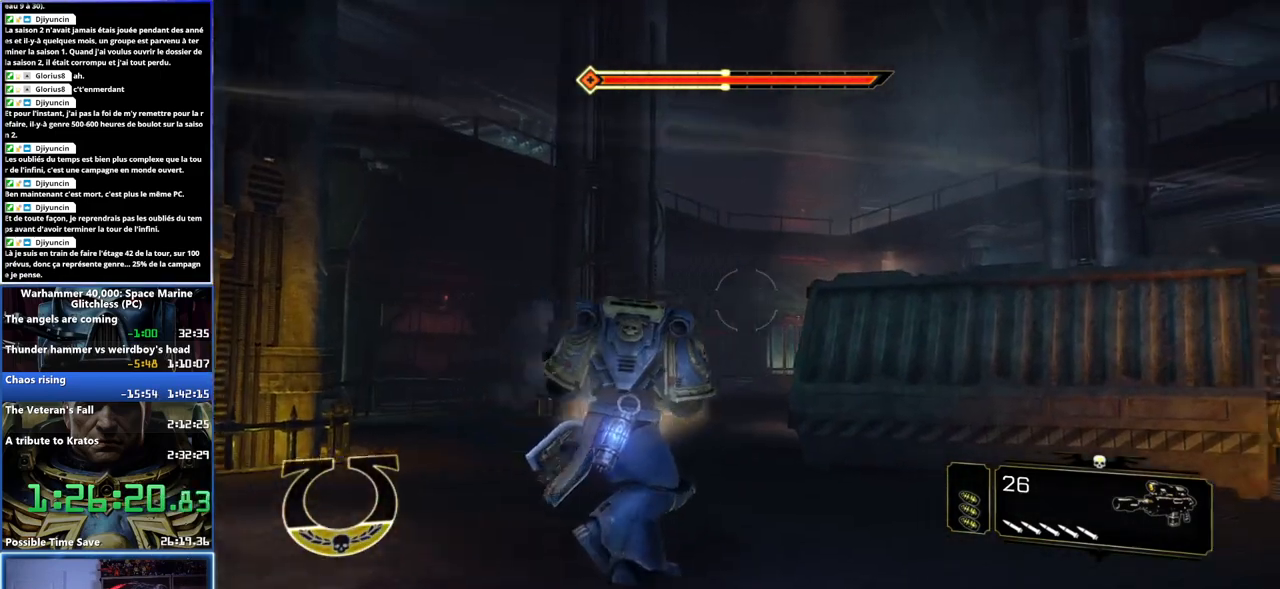
{"buttons": [], "left_stick": "down-right", "right_stick": "center", "button_events": []}
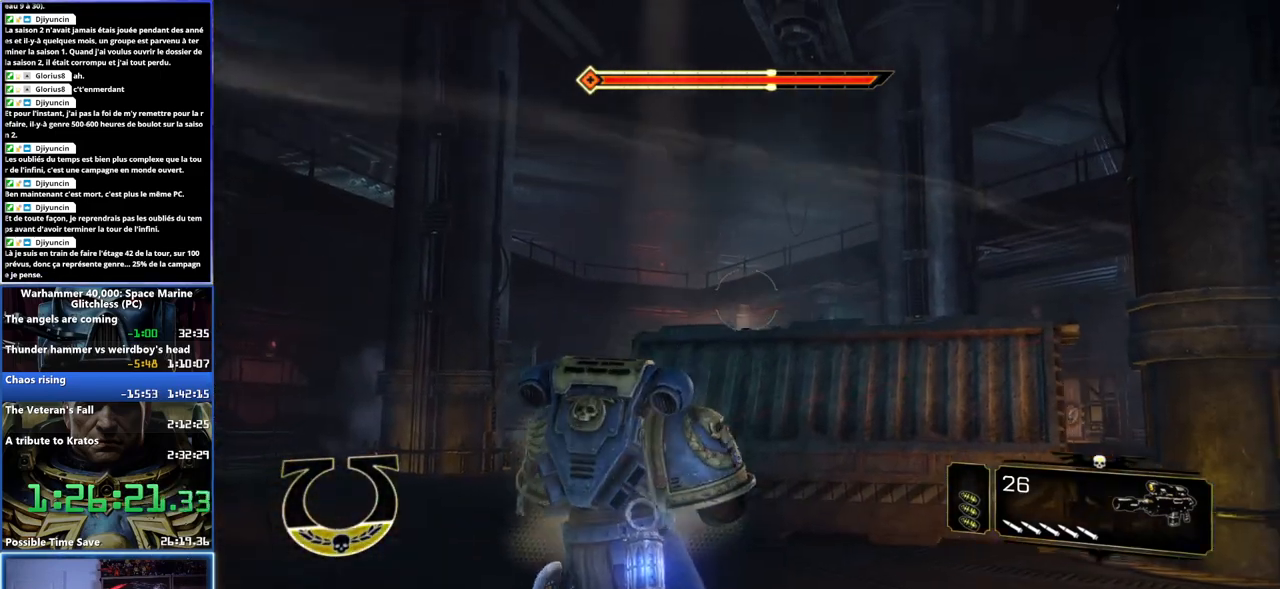
{"buttons": ["L2"], "left_stick": "center", "right_stick": "up-left", "button_events": [[383, "L2", "down"]]}
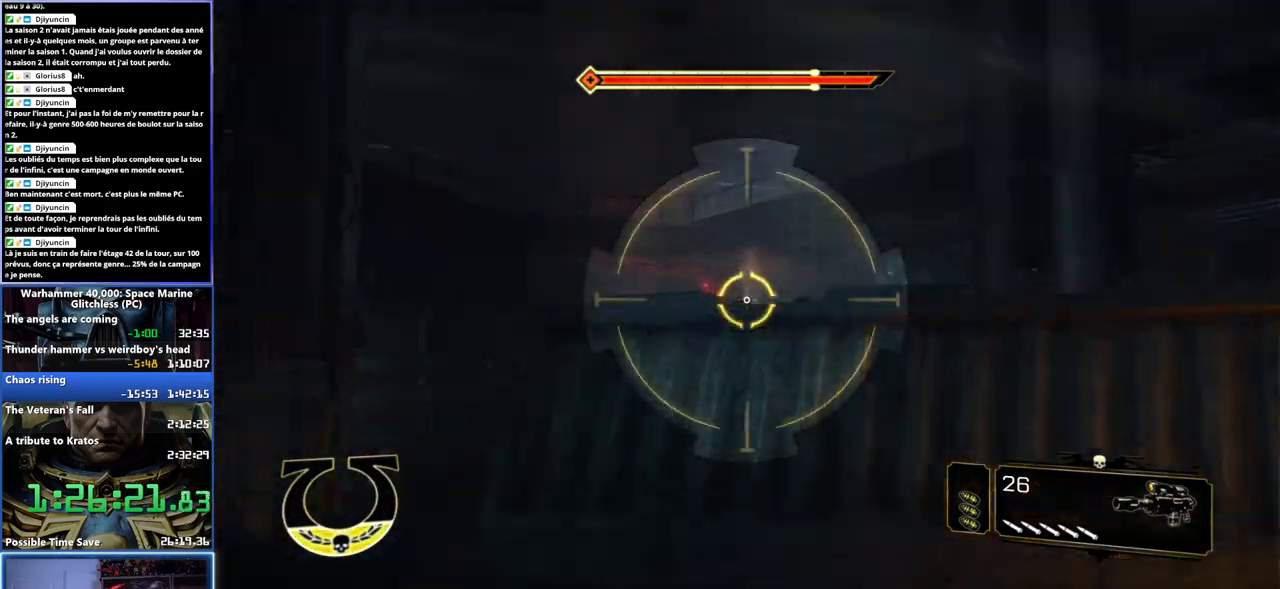
{"buttons": ["L2", "R2"], "left_stick": "center", "right_stick": "center", "button_events": [[433, "R2", "down"]]}
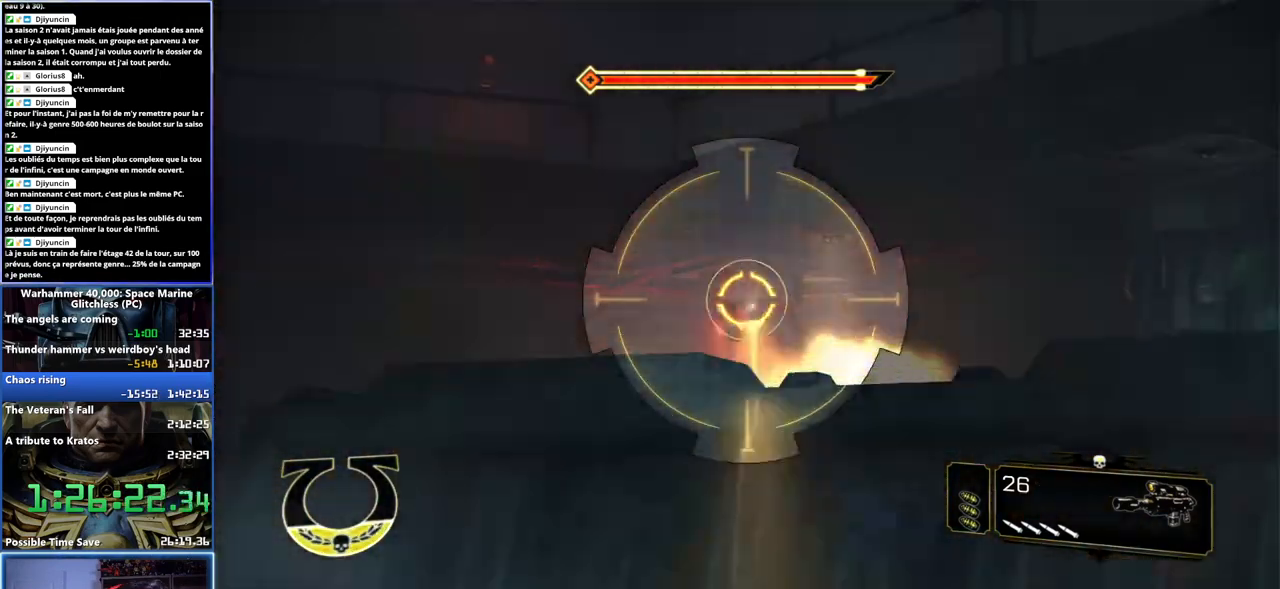
{"buttons": ["L2"], "left_stick": "center", "right_stick": "center", "button_events": [[50, "R2", "up"], [350, "R2", "down"], [450, "R2", "up"]]}
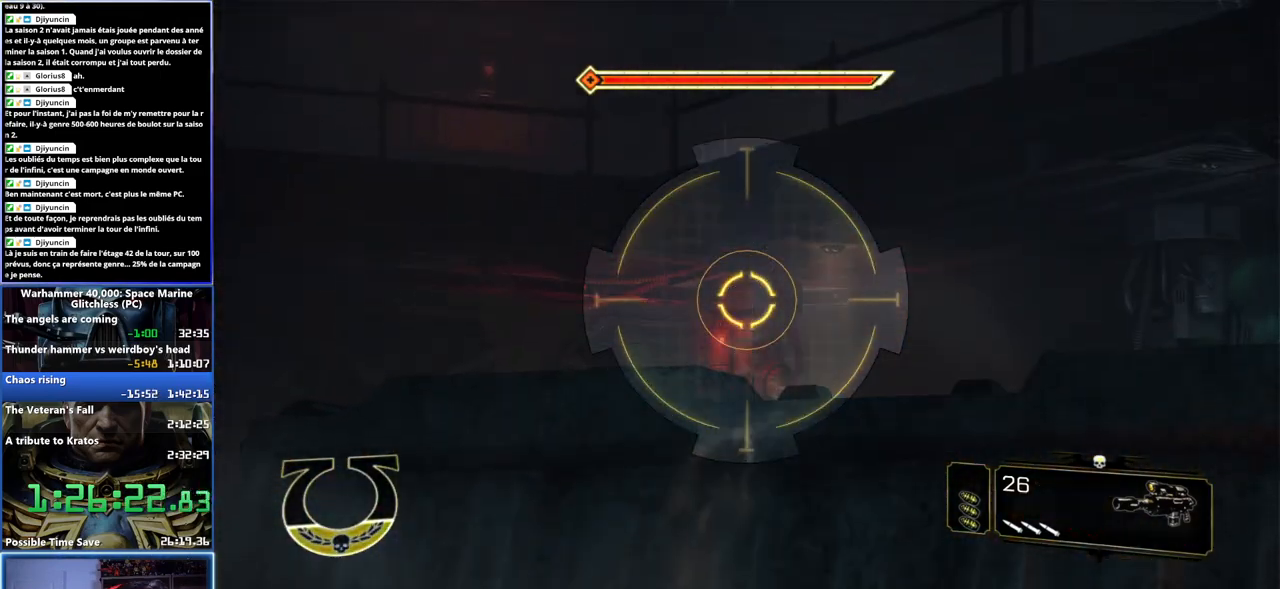
{"buttons": ["L2"], "left_stick": "down", "right_stick": "center", "button_events": [[17, "R2", "down"], [100, "R2", "up"], [183, "R2", "down"], [300, "R2", "up"]]}
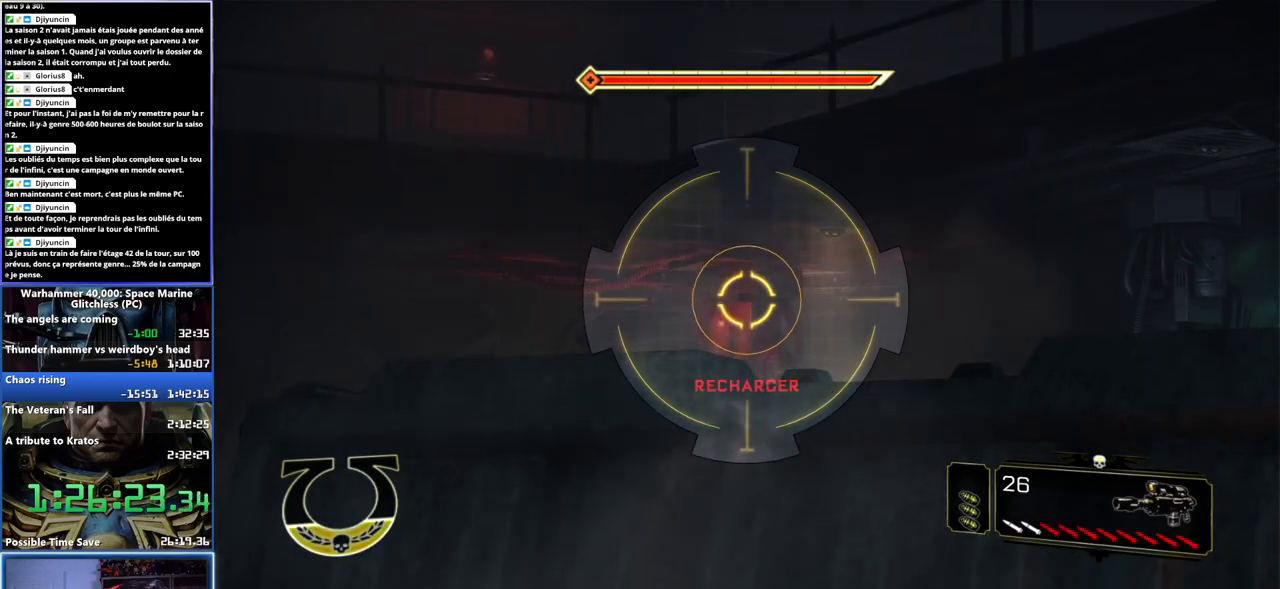
{"buttons": ["L2"], "left_stick": "center", "right_stick": "center", "button_events": [[183, "R2", "down"], [300, "R2", "up"]]}
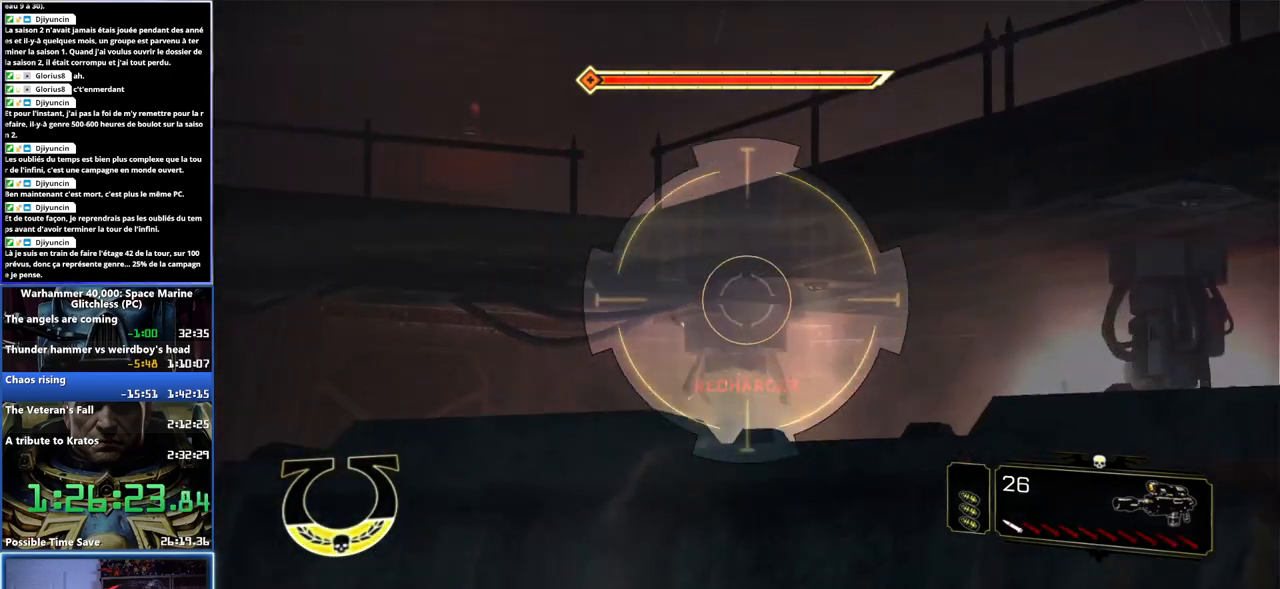
{"buttons": [], "left_stick": "up-left", "right_stick": "center", "button_events": [[83, "L2", "up"]]}
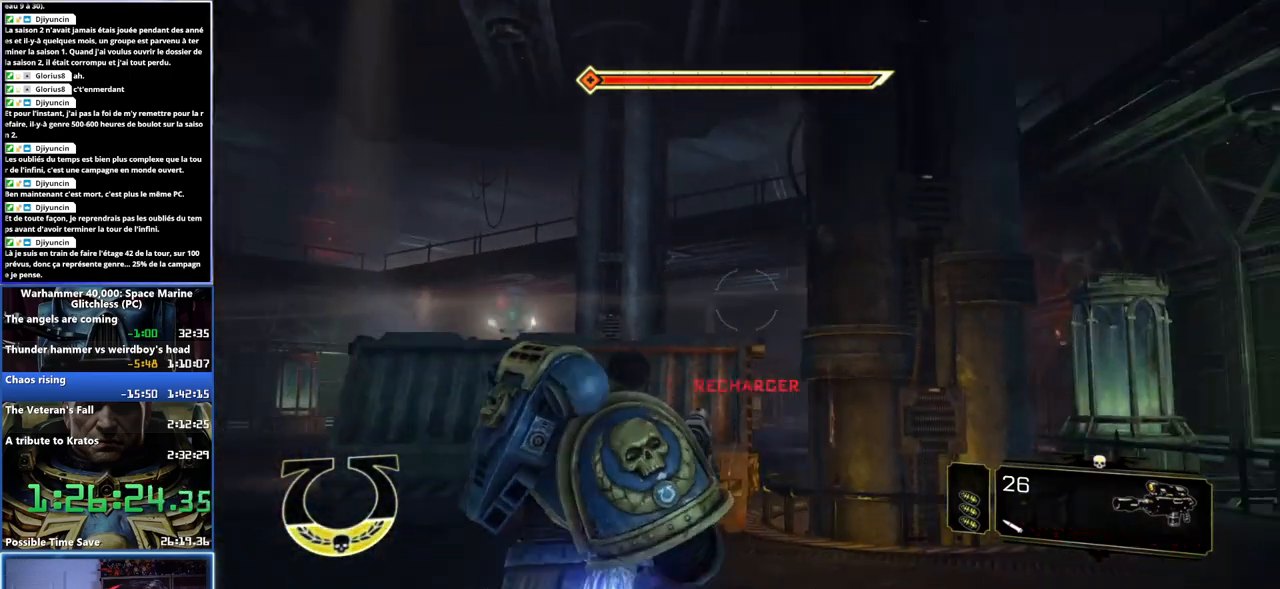
{"buttons": [], "left_stick": "right", "right_stick": "center", "button_events": []}
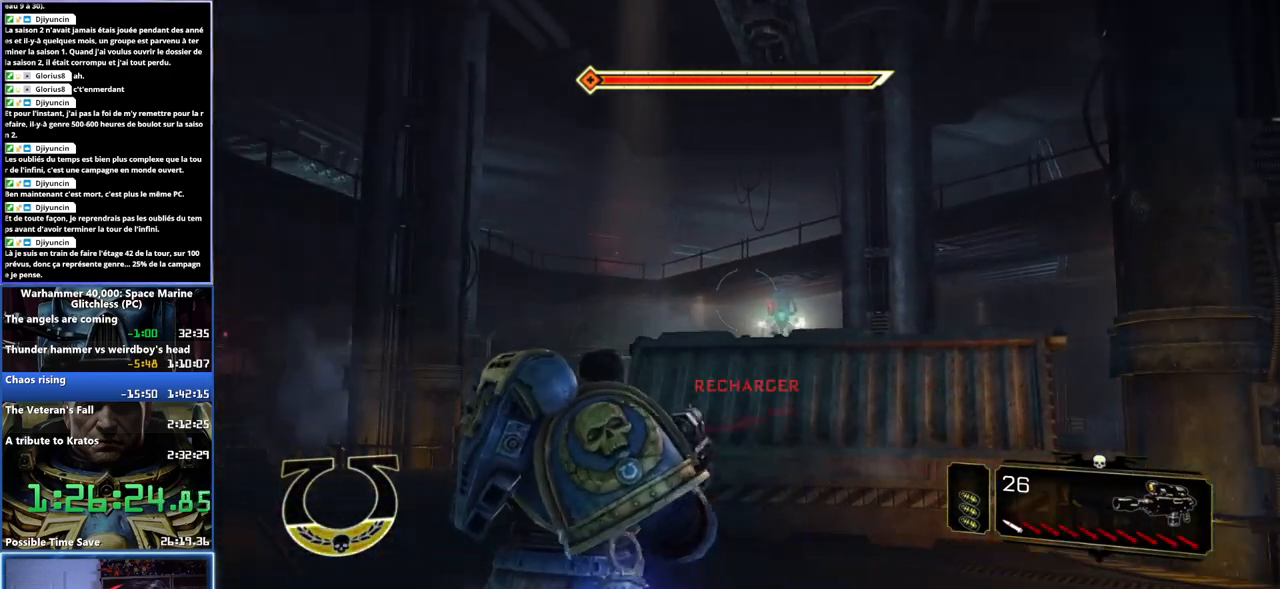
{"buttons": ["L2"], "left_stick": "right", "right_stick": "center", "button_events": [[17, "L2", "down"]]}
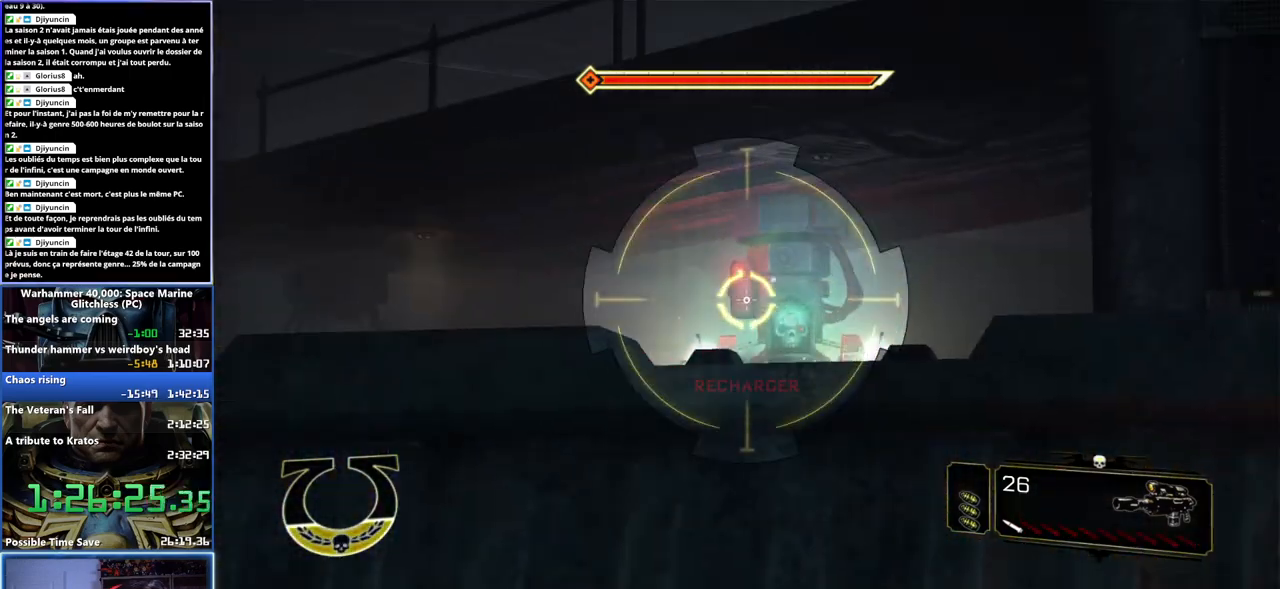
{"buttons": ["L2"], "left_stick": "center", "right_stick": "center", "button_events": [[167, "R2", "down"], [267, "R2", "up"], [350, "R2", "down"], [433, "R2", "up"]]}
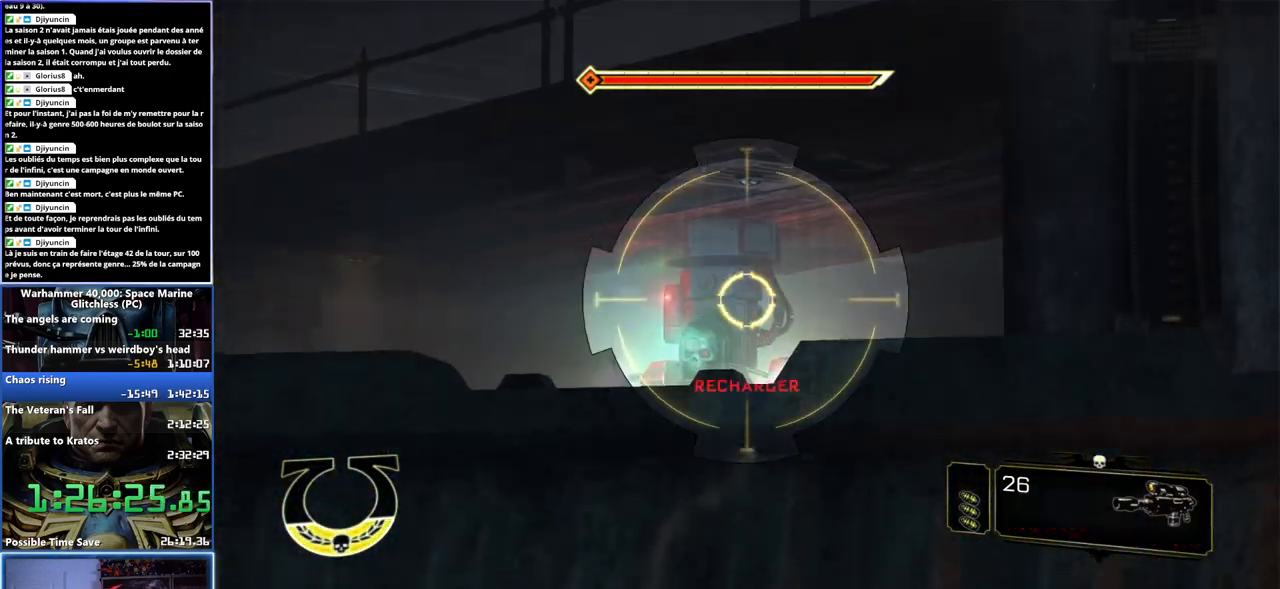
{"buttons": ["L2", "R2"], "left_stick": "center", "right_stick": "center", "button_events": [[17, "R2", "down"], [117, "R2", "up"], [200, "R2", "down"], [267, "R2", "up"], [333, "R2", "down"], [417, "R2", "up"], [467, "R2", "down"]]}